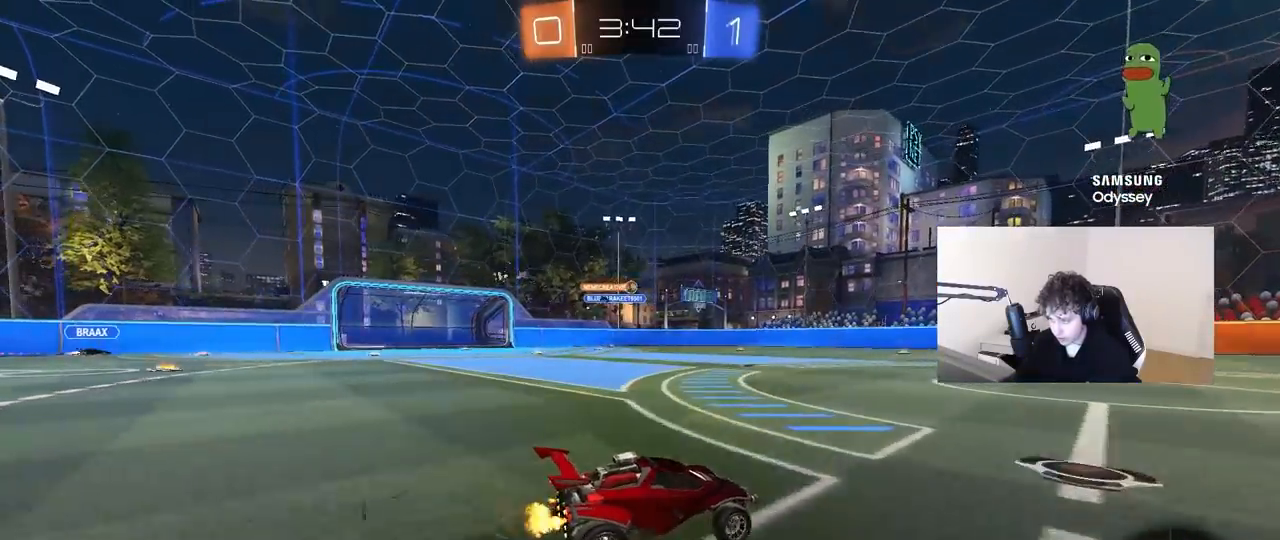
Gameplay with keyboard and mouse; each line is a JSON object with the keys and mouse buttons held at the frame after it. "events" lists presses ("down") and releases ("up") of "1", "2", "3", "4", "5", "a", "alt", "c", "caps_lock", "ctrl", "d", "e", "f", "g", "q", "r", "s", "shift", "space", "t", "tab", "v", "w", "x", "z", "mouse_left", "mouse_wheel" and "mouse_right" between this image and that frame as [ms after this image, input, new state], when the widget could be followed in between. "mouse_left", "mouse_wheel", "mouse_right" = the "left", "wheel", "right" buttons of the "mouse" list. No other keys are recorded. "wheel" means that the mouse wheel is clicked or scrolled. "mouse_move" is the direction in which the mouse moves at that frame (one of eight, or "still"), when it could be read.
{"keys": ["a", "s", "shift"], "mouse": ["right"], "mouse_move": "still", "events": [[117, "a", "down"], [217, "a", "up"], [217, "mouse_left", "down"], [217, "mouse_right", "down"], [317, "a", "down"], [317, "mouse_right", "up"], [317, "shift", "down"], [350, "mouse_left", "up"], [350, "mouse_right", "down"], [400, "s", "down"], [400, "w", "up"]]}
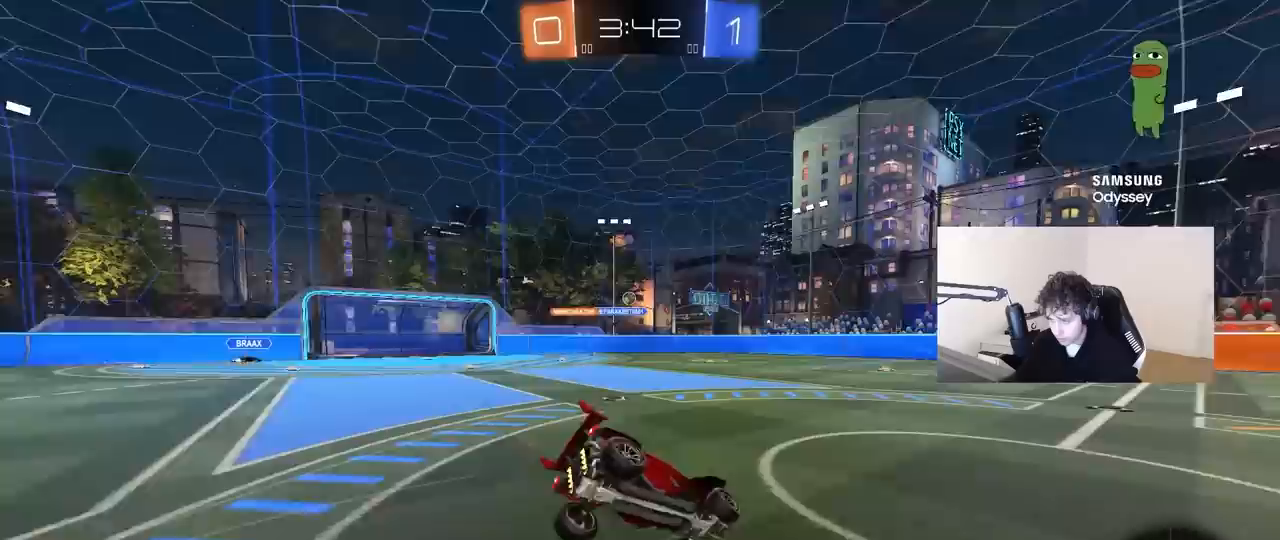
{"keys": ["a", "s", "shift"], "mouse": [], "mouse_move": "still", "events": [[50, "mouse_right", "up"], [233, "s", "up"], [283, "s", "down"]]}
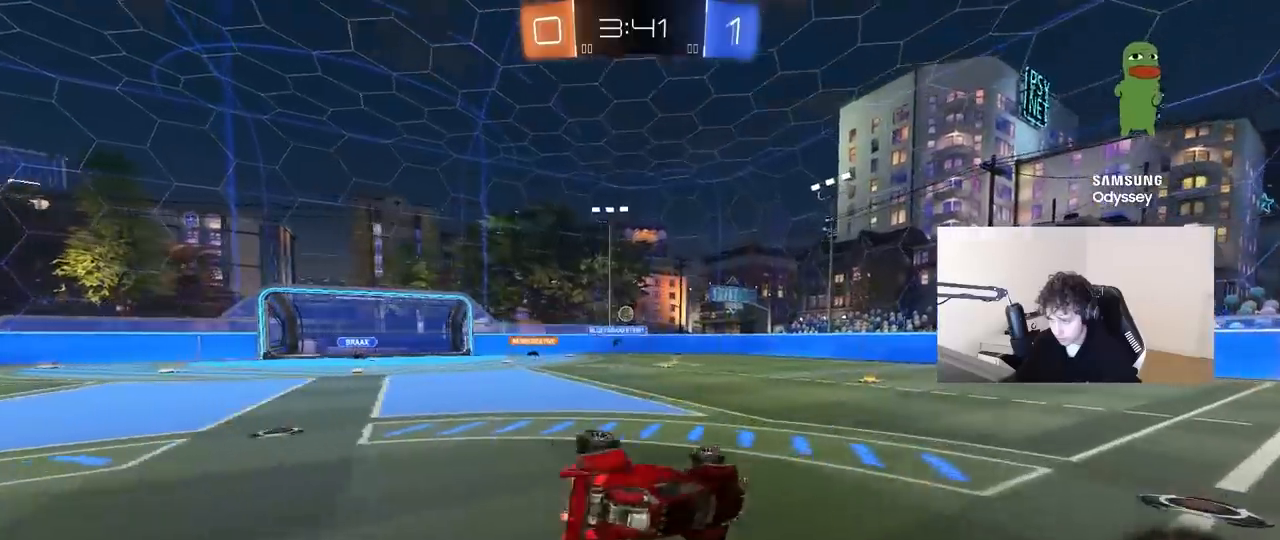
{"keys": ["a", "w"], "mouse": [], "mouse_move": "still", "events": [[100, "shift", "up"], [200, "s", "up"], [283, "a", "up"], [383, "a", "down"], [383, "w", "down"]]}
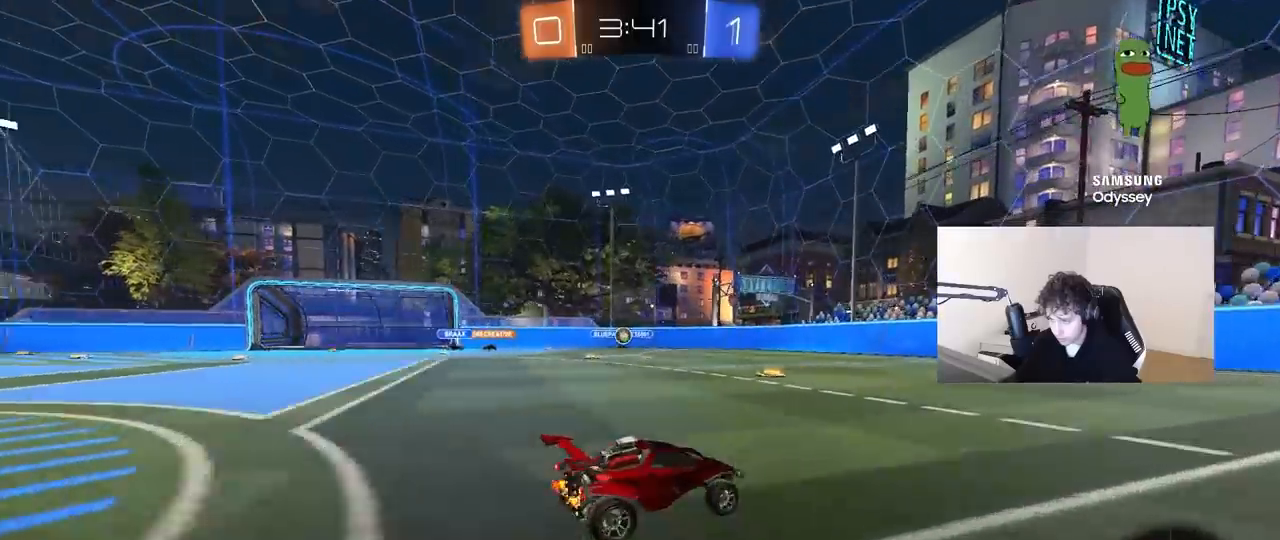
{"keys": ["d", "shift", "w"], "mouse": [], "mouse_move": "still", "events": [[350, "a", "up"], [450, "d", "down"], [500, "shift", "down"]]}
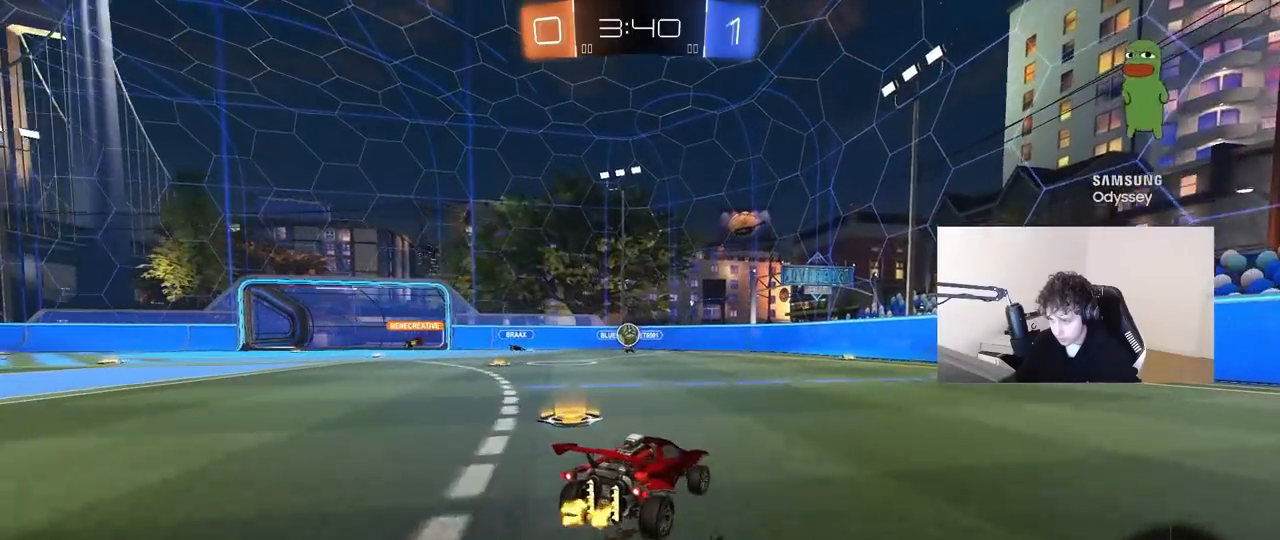
{"keys": ["d", "w"], "mouse": [], "mouse_move": "still", "events": [[83, "shift", "up"]]}
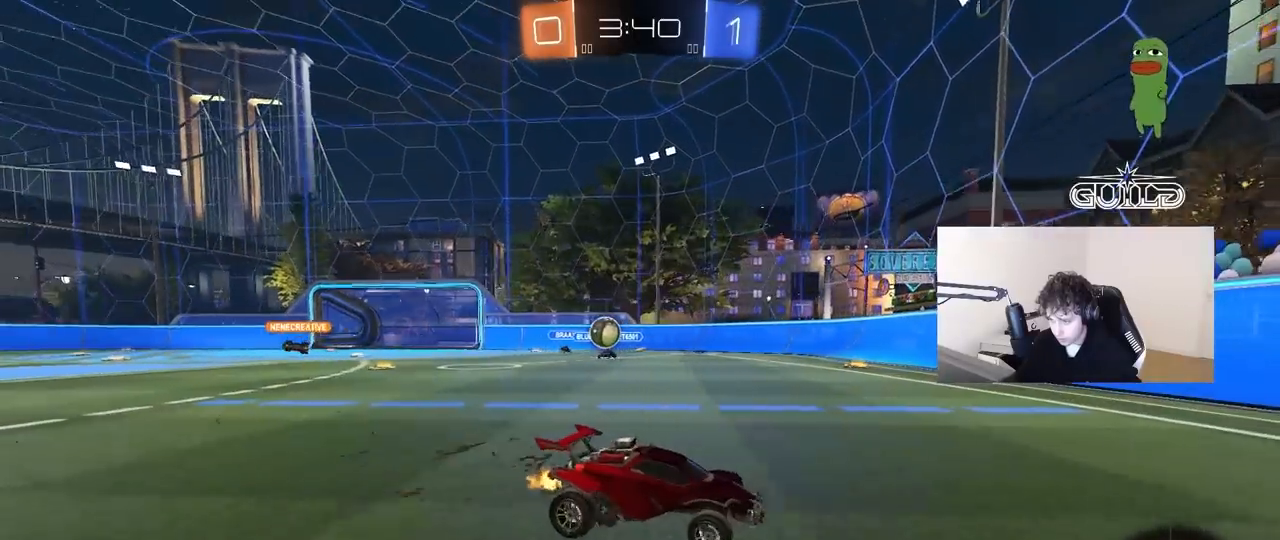
{"keys": ["d", "w"], "mouse": [], "mouse_move": "still", "events": [[200, "mouse_left", "down"], [250, "d", "up"], [333, "mouse_left", "up"], [433, "d", "down"]]}
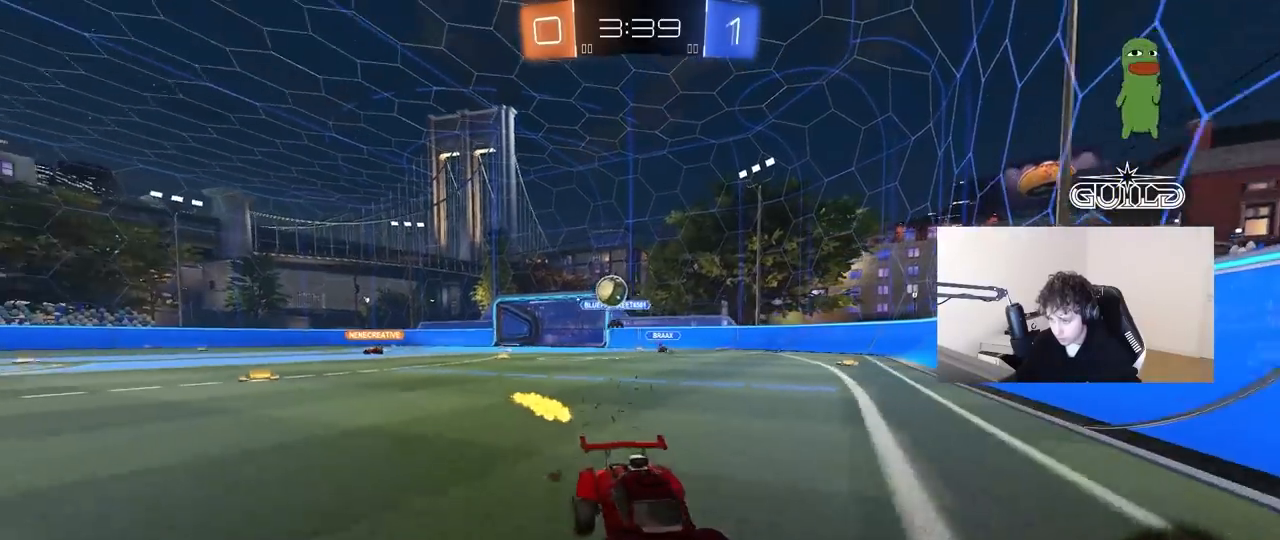
{"keys": ["d", "w"], "mouse": [], "mouse_move": "still", "events": [[67, "d", "up"], [167, "d", "down"], [300, "d", "up"], [400, "d", "down"]]}
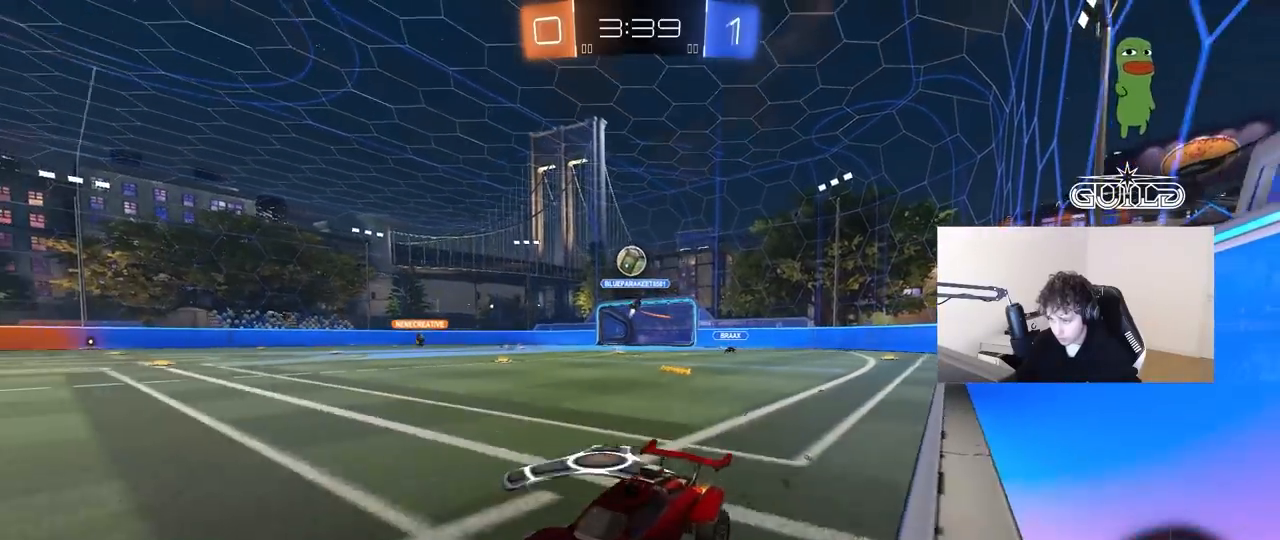
{"keys": ["w"], "mouse": ["left"], "mouse_move": "still", "events": [[83, "d", "up"], [367, "mouse_left", "down"]]}
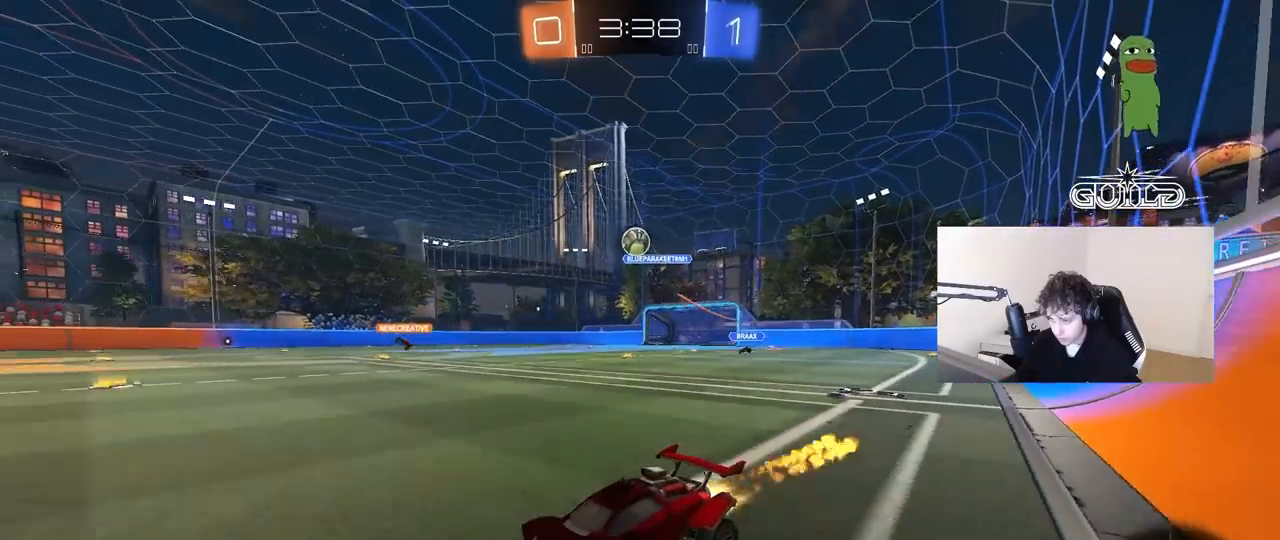
{"keys": ["w"], "mouse": ["left"], "mouse_move": "still", "events": [[50, "d", "down"], [100, "mouse_left", "up"], [283, "d", "up"], [483, "mouse_left", "down"]]}
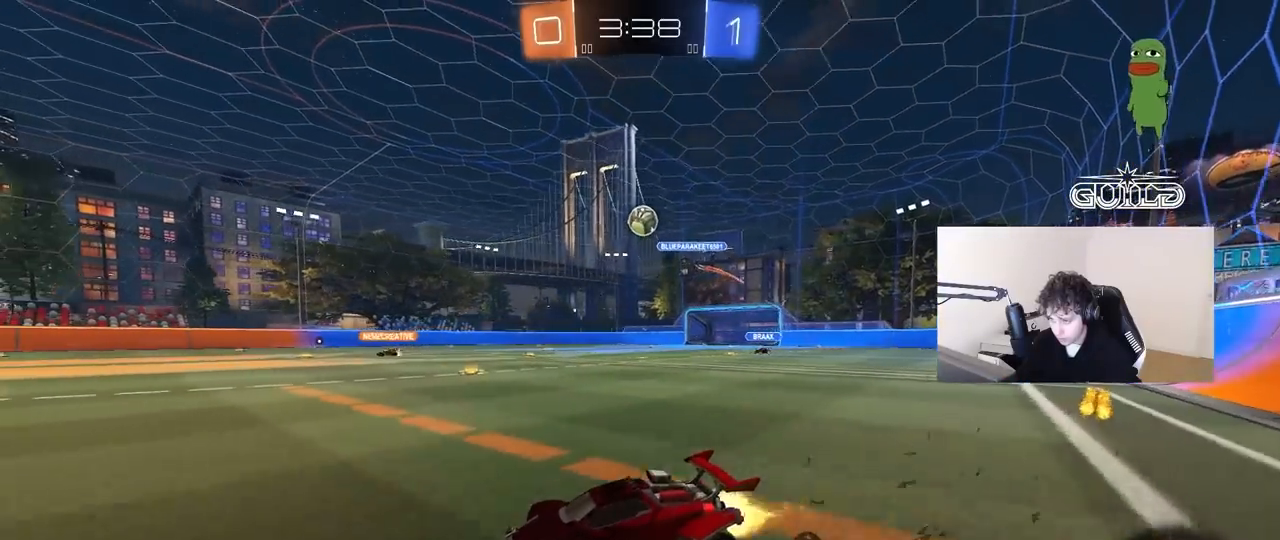
{"keys": ["w"], "mouse": [], "mouse_move": "still", "events": [[117, "mouse_left", "up"]]}
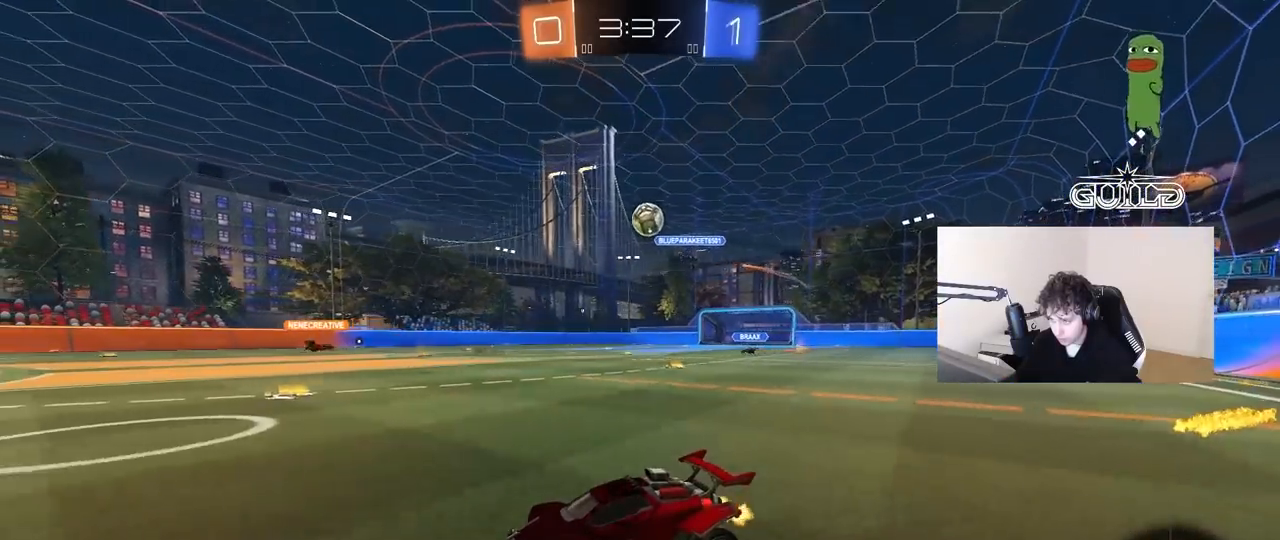
{"keys": ["d", "w"], "mouse": [], "mouse_move": "still", "events": [[133, "w", "up"], [283, "d", "down"], [367, "shift", "down"], [417, "w", "down"], [467, "shift", "up"]]}
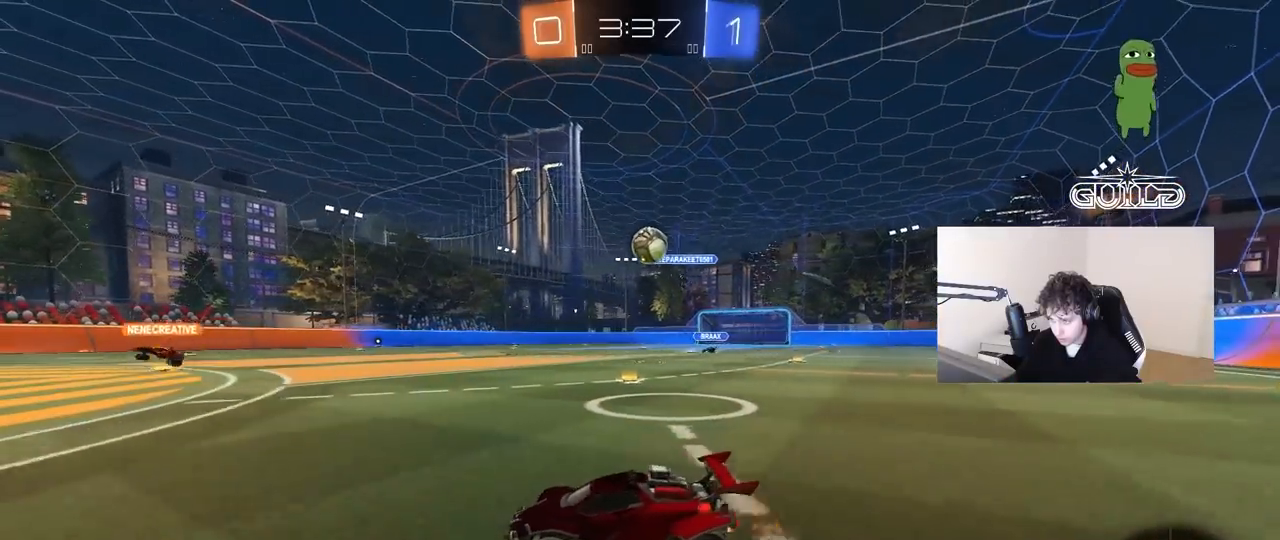
{"keys": ["a", "w"], "mouse": ["left"], "mouse_move": "still", "events": [[17, "d", "up"], [150, "d", "down"], [250, "shift", "down"], [333, "shift", "up"], [433, "mouse_left", "down"], [483, "a", "down"], [483, "d", "up"]]}
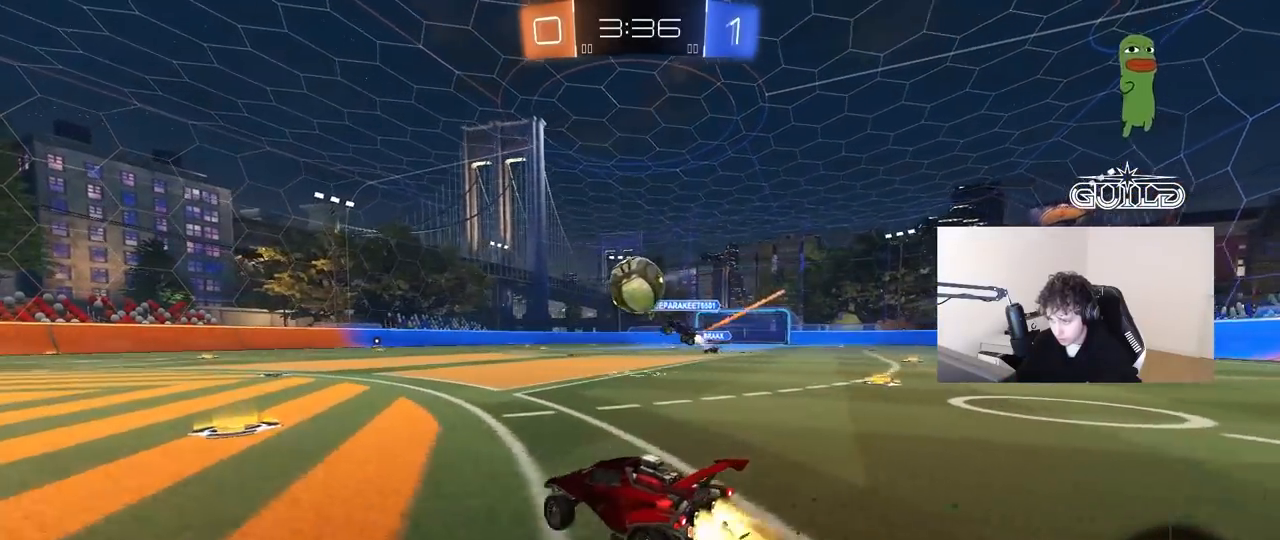
{"keys": ["a", "s", "shift"], "mouse": ["left", "right"], "mouse_move": "still", "events": [[33, "w", "up"], [167, "a", "up"], [167, "mouse_right", "down"], [300, "a", "down"], [300, "mouse_right", "up"], [300, "w", "down"], [350, "shift", "down"], [400, "mouse_right", "down"], [450, "s", "down"], [500, "w", "up"]]}
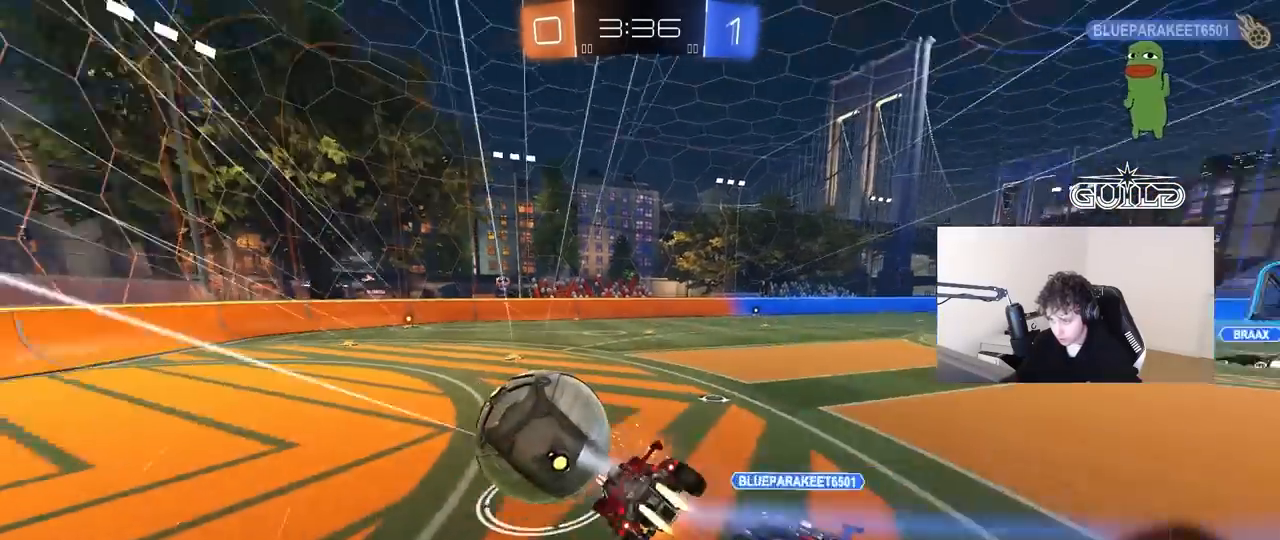
{"keys": ["a", "s", "shift"], "mouse": ["left"], "mouse_move": "still", "events": [[133, "mouse_right", "up"], [183, "mouse_left", "up"], [317, "s", "up"], [417, "mouse_left", "down"], [467, "s", "down"]]}
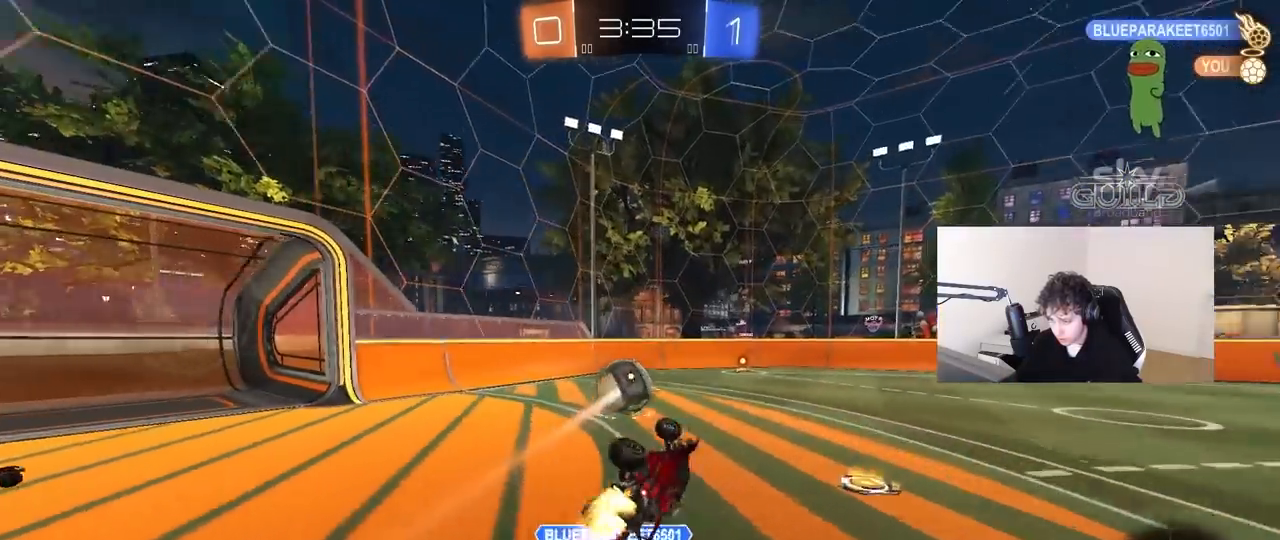
{"keys": ["a", "w"], "mouse": ["left"], "mouse_move": "still", "events": [[200, "shift", "up"], [250, "mouse_left", "up"], [250, "s", "up"], [283, "a", "up"], [433, "a", "down"], [433, "mouse_left", "down"], [433, "w", "down"]]}
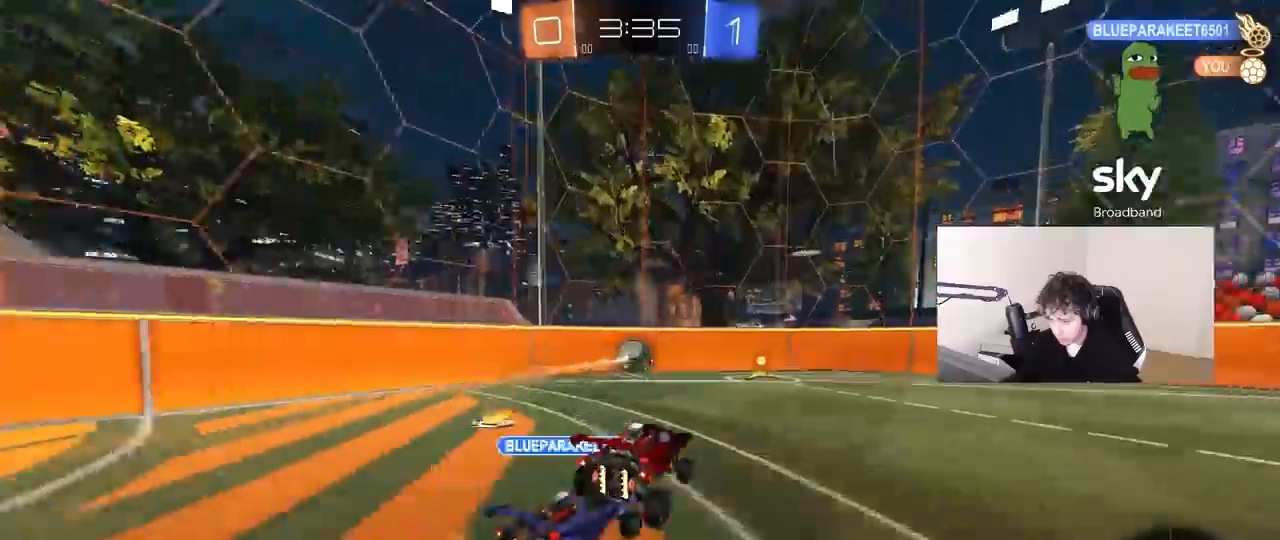
{"keys": ["a", "shift", "w"], "mouse": ["right"], "mouse_move": "up", "events": [[167, "mouse_right", "down"], [167, "shift", "down"], [267, "mouse_right", "up"], [317, "mouse_right", "down"], [400, "mouse_left", "up"], [400, "mouse_right", "up"], [450, "mouse_right", "down"]]}
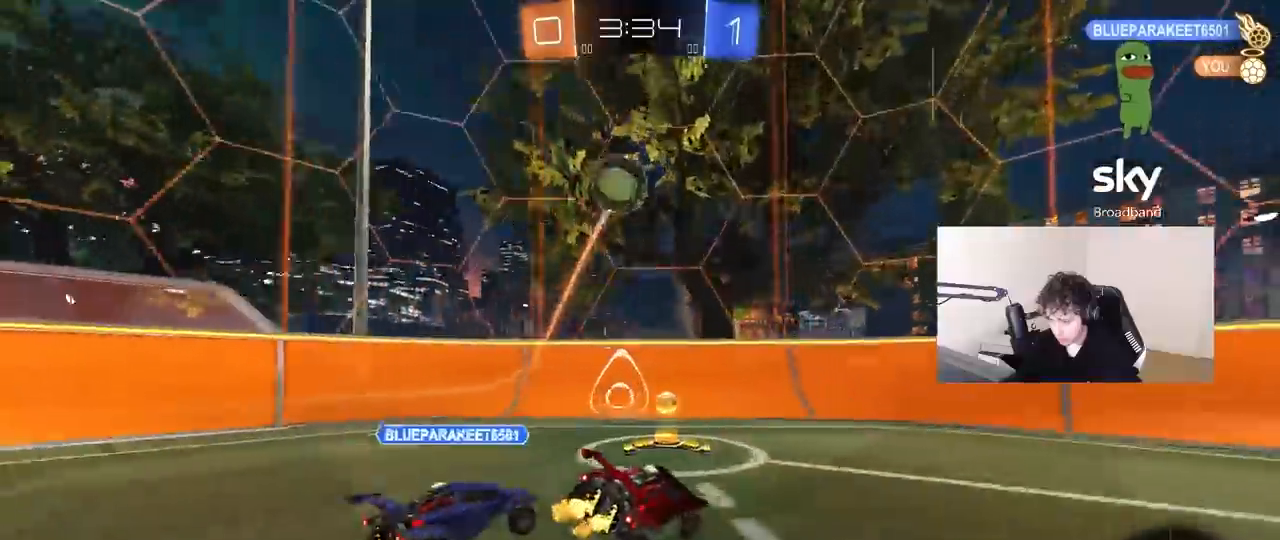
{"keys": ["d", "w"], "mouse": [], "mouse_move": "still", "events": [[50, "s", "down"], [83, "mouse_right", "up"], [133, "mouse_right", "down"], [283, "s", "up"], [333, "a", "up"], [333, "mouse_right", "up"], [333, "shift", "up"], [333, "w", "up"], [367, "d", "down"], [417, "w", "down"]]}
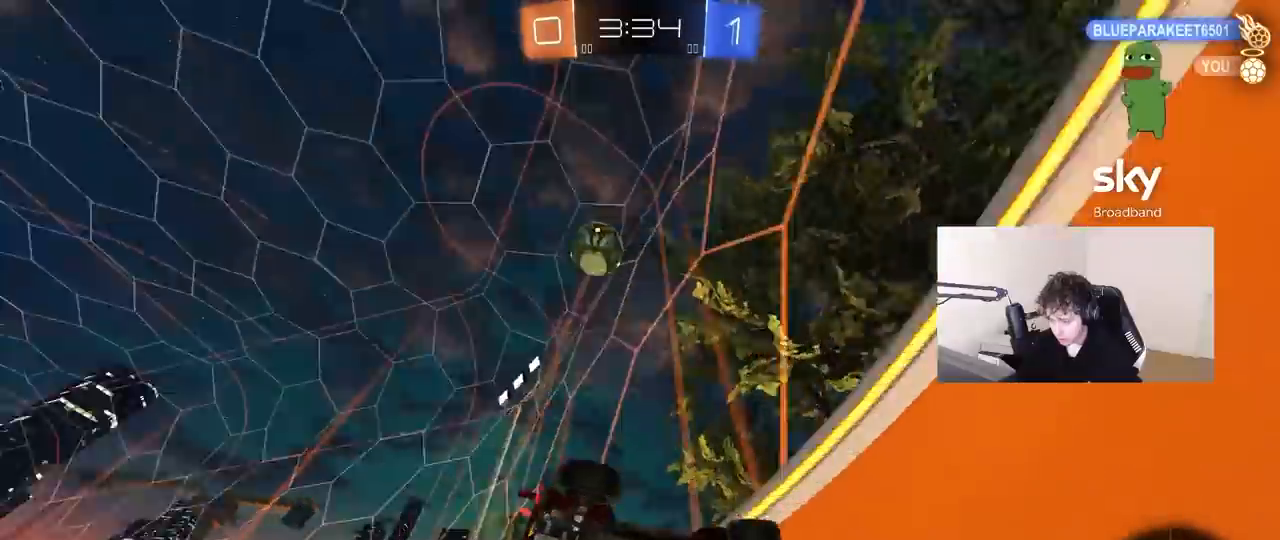
{"keys": ["d", "w"], "mouse": [], "mouse_move": "still", "events": [[50, "shift", "down"], [150, "w", "up"], [250, "a", "down"], [250, "d", "up"], [300, "shift", "up"], [300, "w", "down"], [433, "a", "up"], [483, "d", "down"]]}
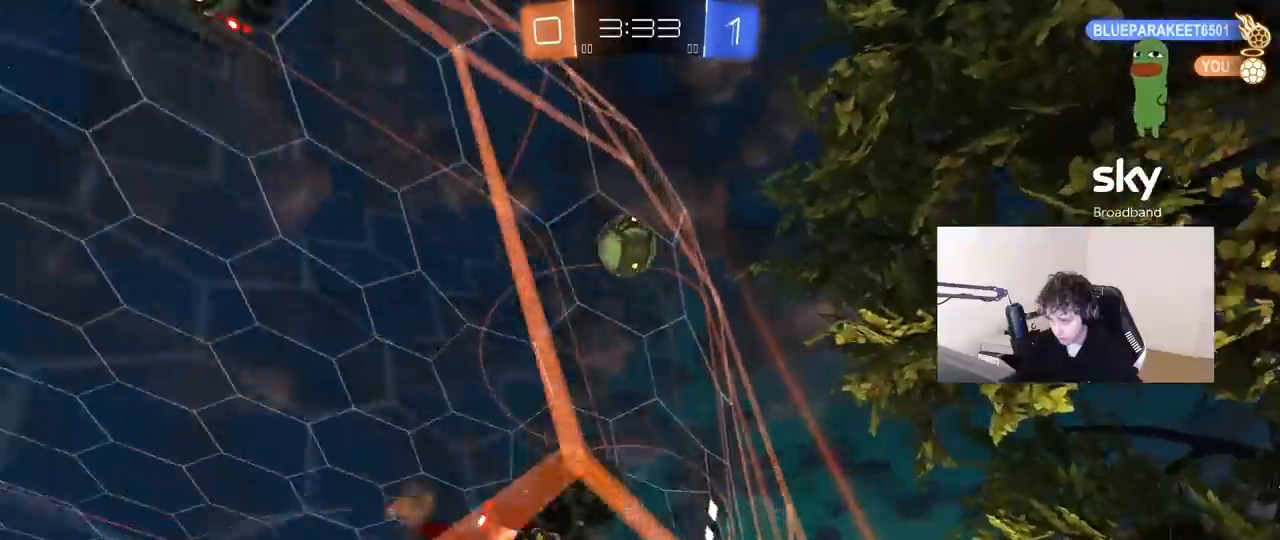
{"keys": ["w"], "mouse": [], "mouse_move": "still", "events": [[67, "a", "down"], [67, "d", "up"], [317, "a", "up"]]}
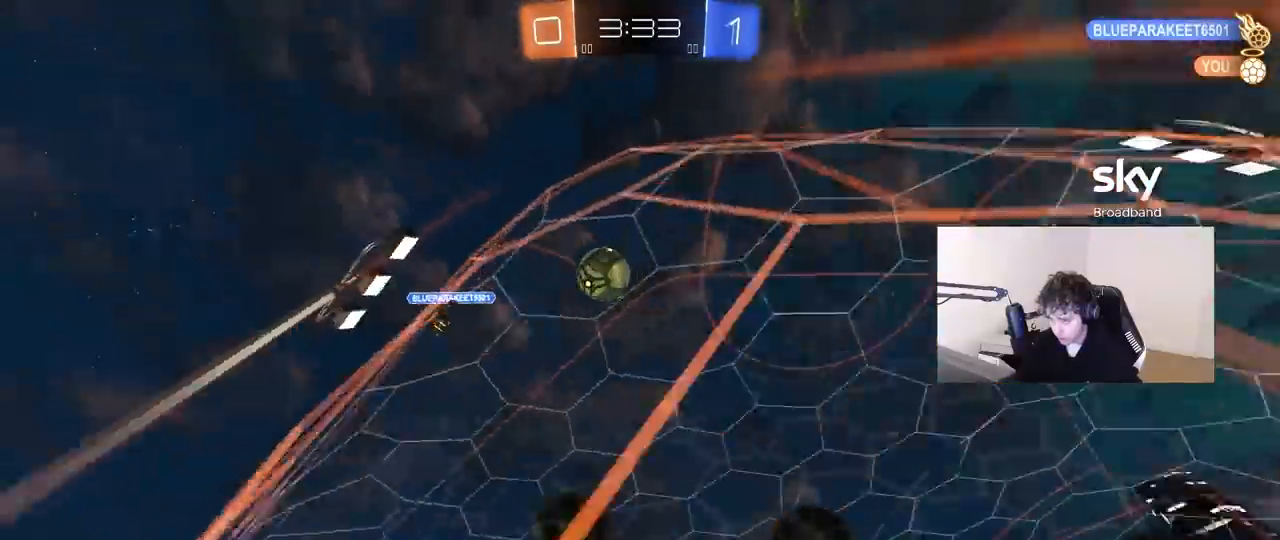
{"keys": ["w"], "mouse": [], "mouse_move": "still", "events": [[367, "mouse_right", "down"], [467, "mouse_right", "up"]]}
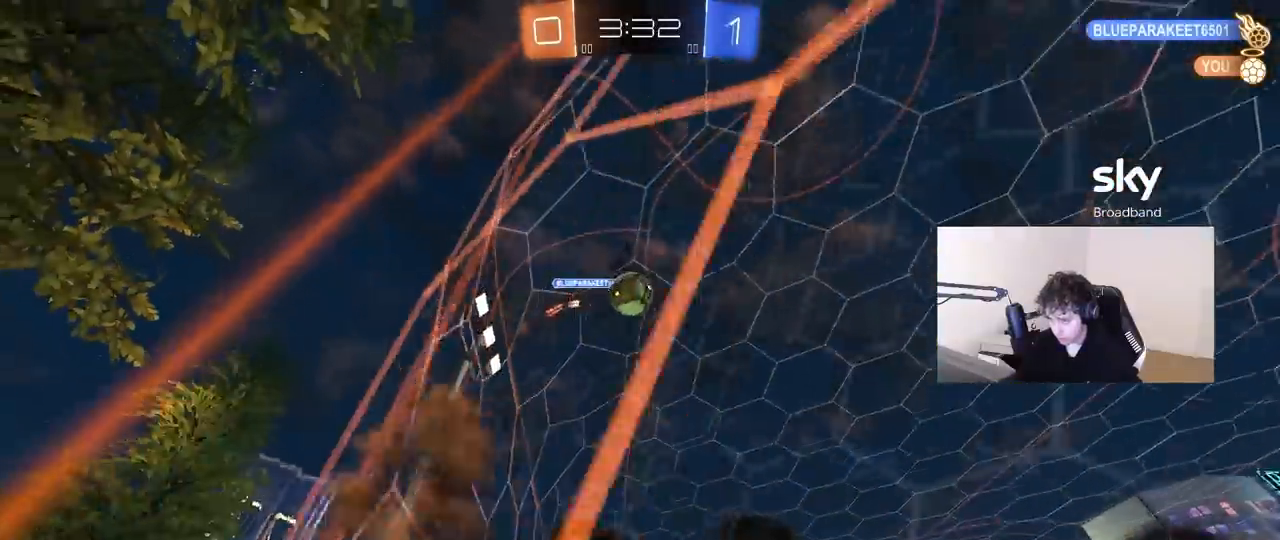
{"keys": [], "mouse": [], "mouse_move": "still", "events": [[17, "mouse_right", "down"], [250, "mouse_right", "up"], [250, "space", "down"], [333, "w", "up"], [383, "space", "up"]]}
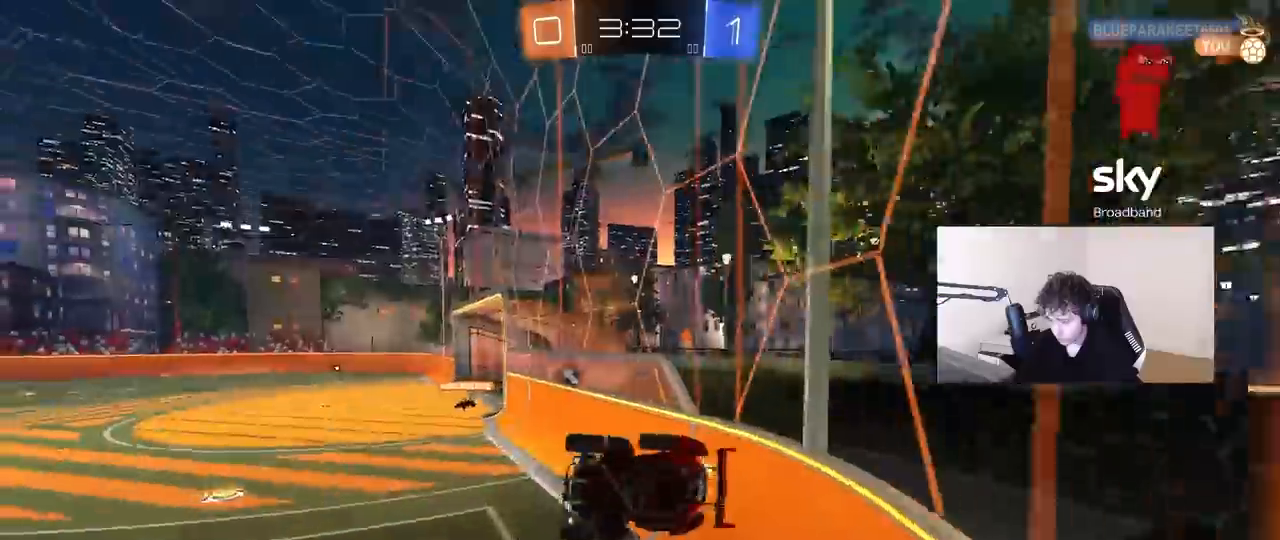
{"keys": ["w"], "mouse": [], "mouse_move": "still", "events": [[267, "space", "down"], [450, "space", "up"], [450, "w", "down"]]}
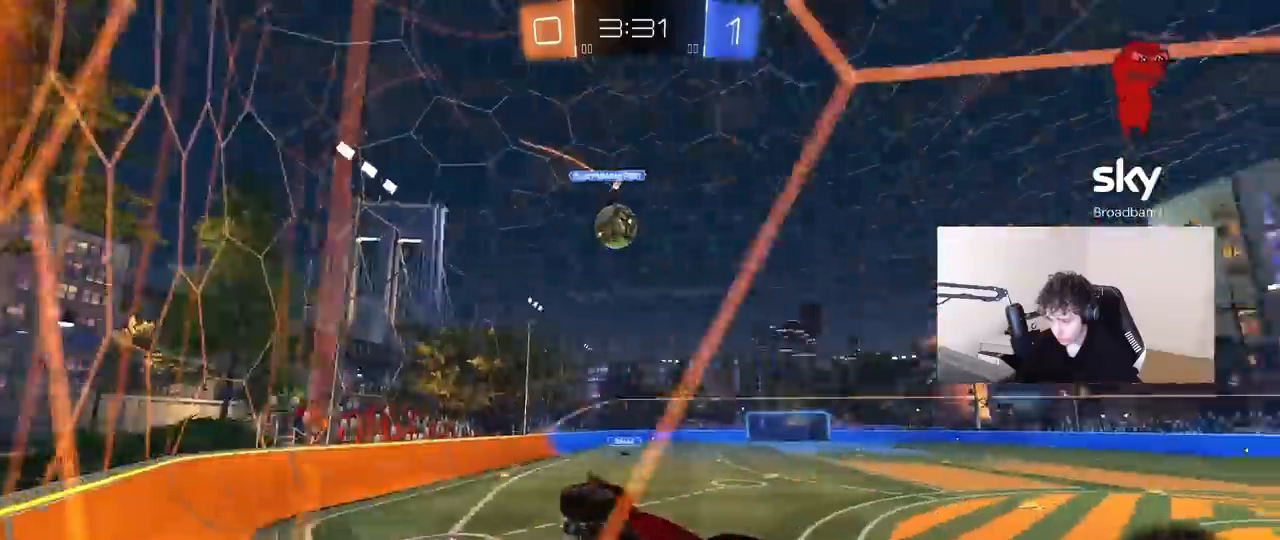
{"keys": ["w"], "mouse": [], "mouse_move": "still", "events": [[50, "d", "down"], [233, "d", "up"]]}
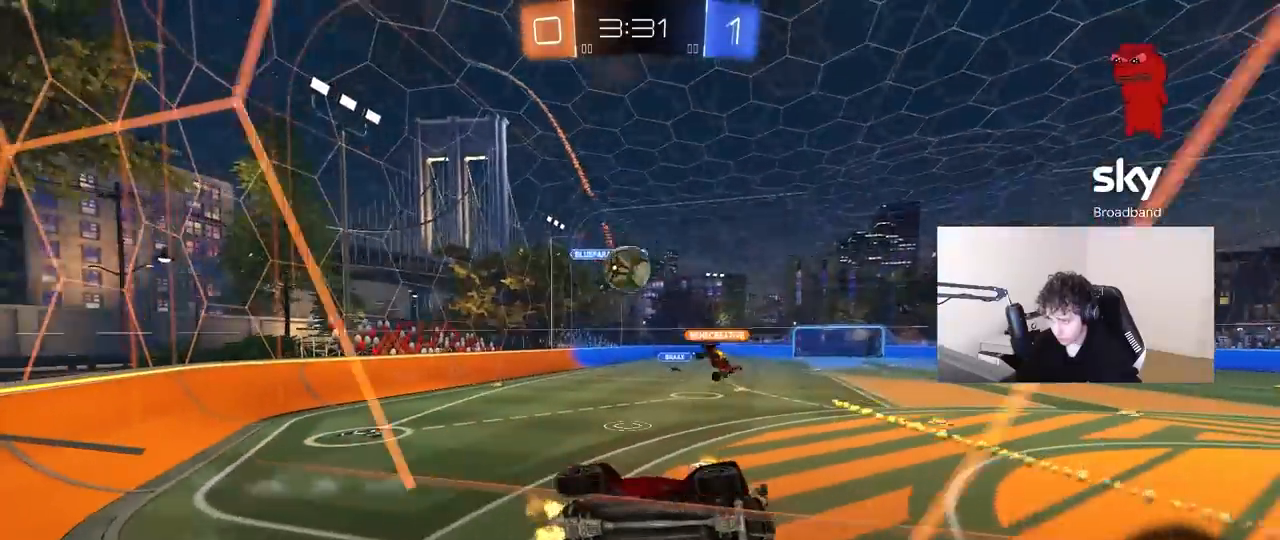
{"keys": ["d", "s", "shift"], "mouse": ["right"], "mouse_move": "still", "events": [[100, "a", "down"], [250, "a", "up"], [250, "w", "up"], [333, "mouse_right", "down"], [383, "d", "down"], [433, "s", "down"], [433, "shift", "down"]]}
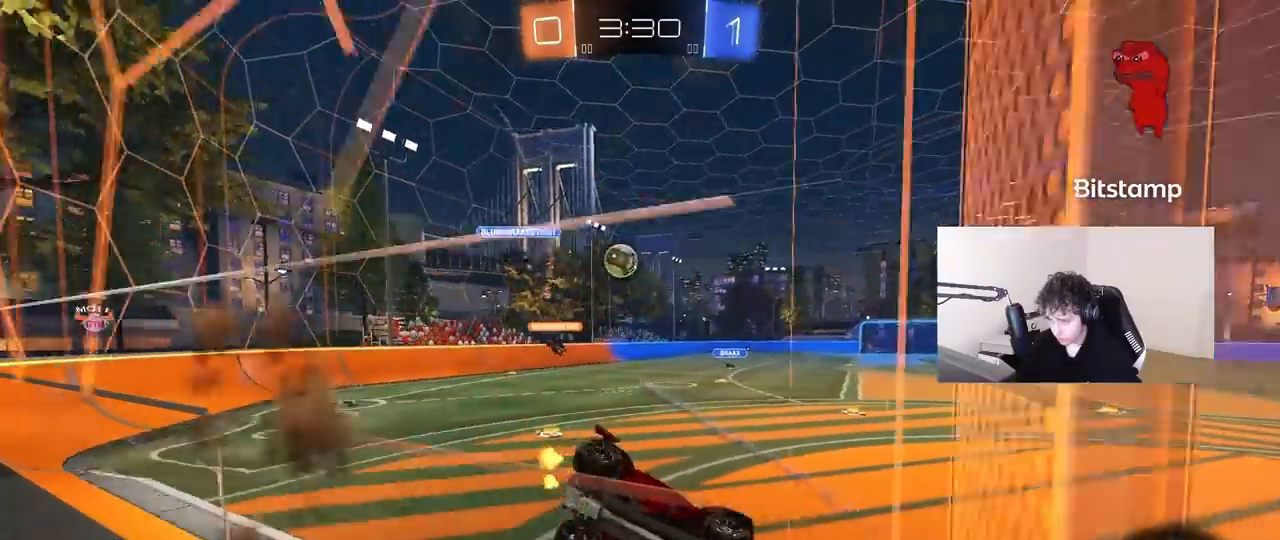
{"keys": ["a", "w"], "mouse": [], "mouse_move": "still", "events": [[33, "mouse_right", "up"], [117, "shift", "up"], [167, "s", "up"], [300, "w", "down"], [400, "mouse_right", "down"], [450, "d", "up"], [500, "a", "down"], [500, "mouse_right", "up"]]}
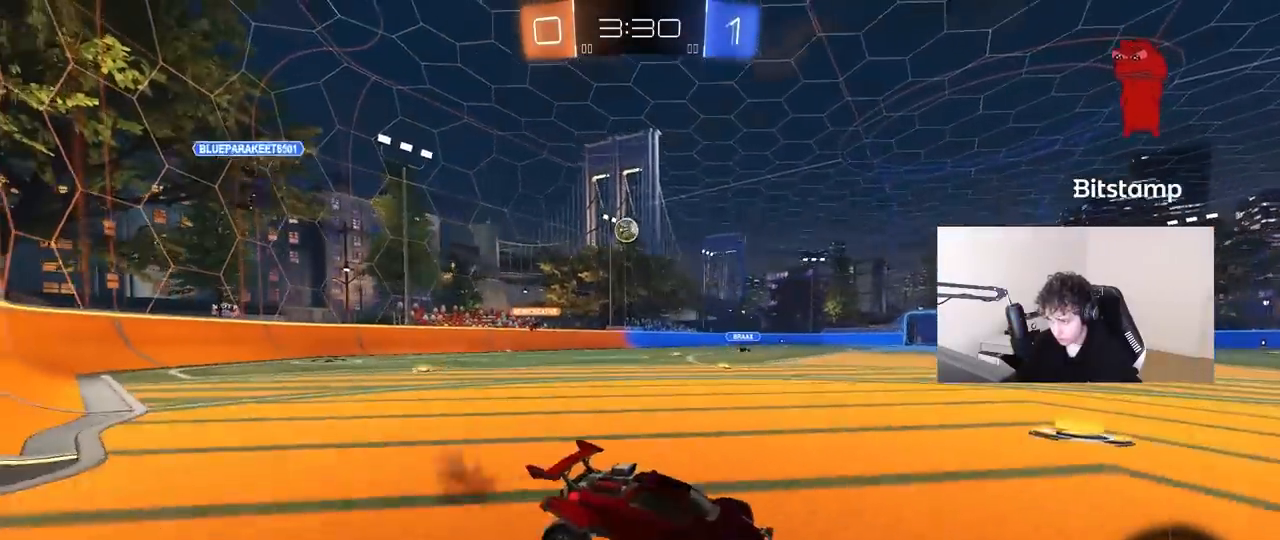
{"keys": [], "mouse": [], "mouse_move": "still", "events": [[50, "shift", "down"], [133, "a", "up"], [133, "d", "down"], [133, "shift", "up"], [233, "space", "down"], [317, "d", "up"], [317, "mouse_right", "down"], [367, "mouse_right", "up"], [367, "space", "up"], [467, "w", "up"]]}
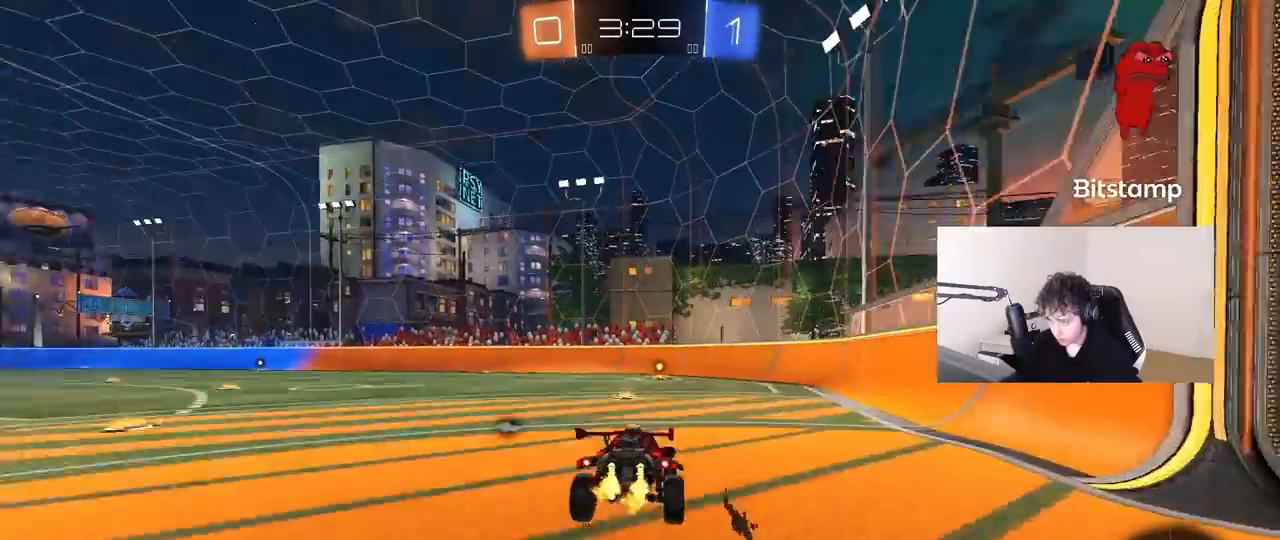
{"keys": ["a", "s", "shift"], "mouse": ["left"], "mouse_move": "still", "events": [[333, "mouse_left", "down"], [433, "a", "down"], [433, "shift", "down"], [483, "s", "down"]]}
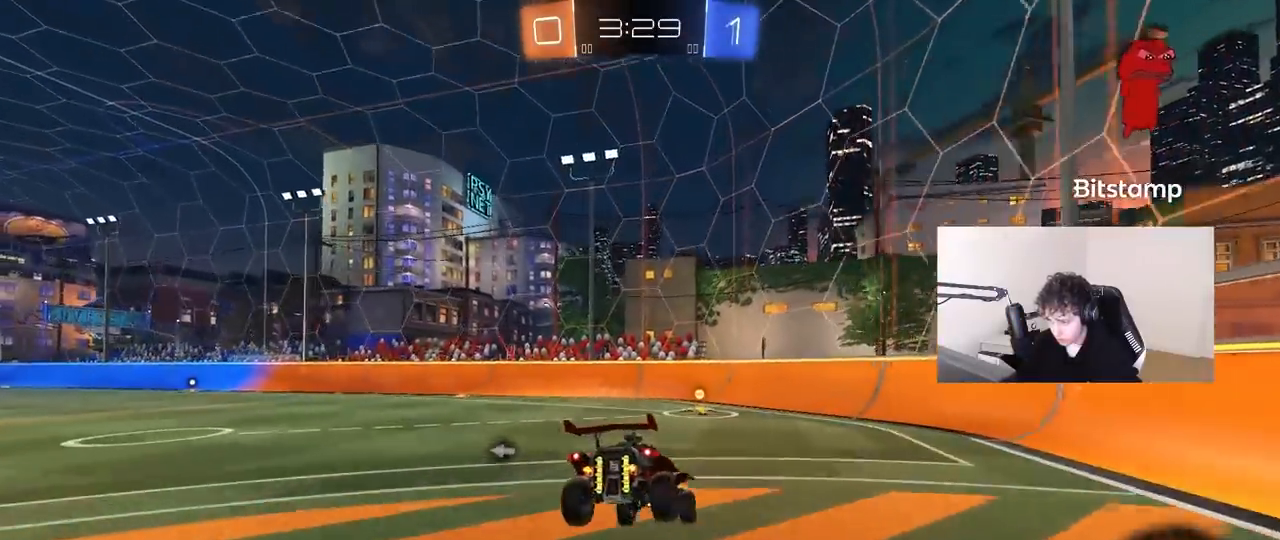
{"keys": ["a", "w"], "mouse": ["left"], "mouse_move": "still", "events": [[117, "a", "up"], [117, "s", "up"], [167, "d", "down"], [300, "mouse_right", "down"], [300, "shift", "up"], [300, "w", "down"], [450, "d", "up"], [500, "a", "down"], [500, "mouse_right", "up"]]}